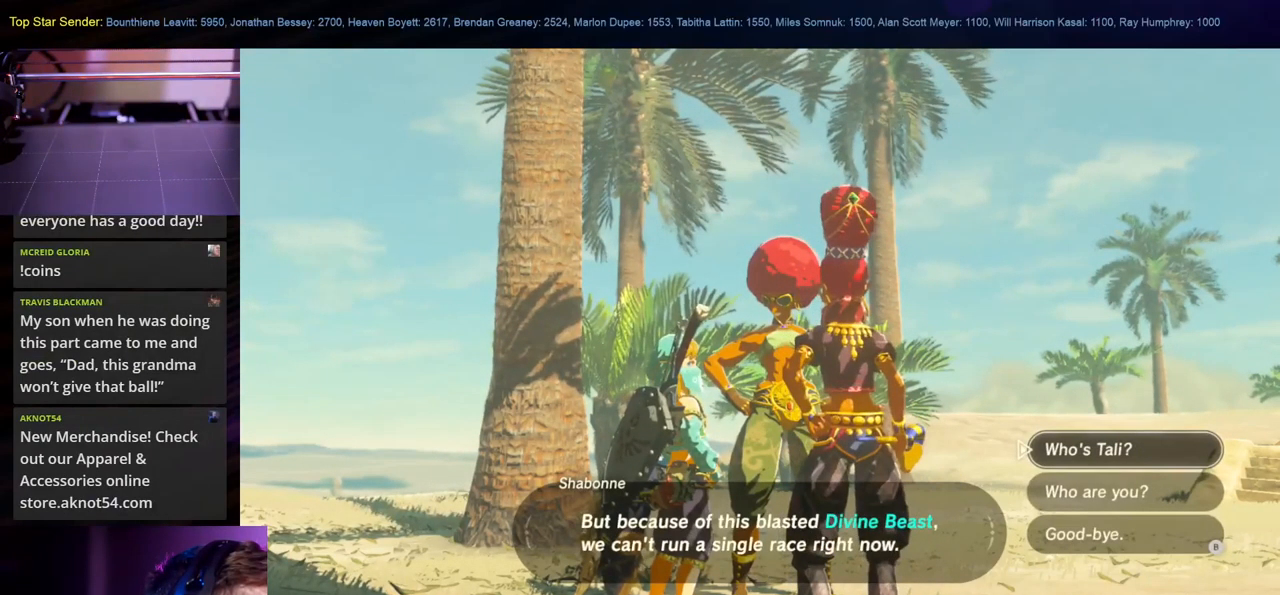
Gameplay with a controller (Nintendo layout); each line is a JSON object with the inputs held at the frame after it. "events" lists button and stick changes between this image and that frame as [ms after this image, input, new state], when the widget could be followed in between. Not read: L1 L2 L3 R1 R2 R3.
{"buttons": [], "left_stick": "center", "right_stick": "center", "events": []}
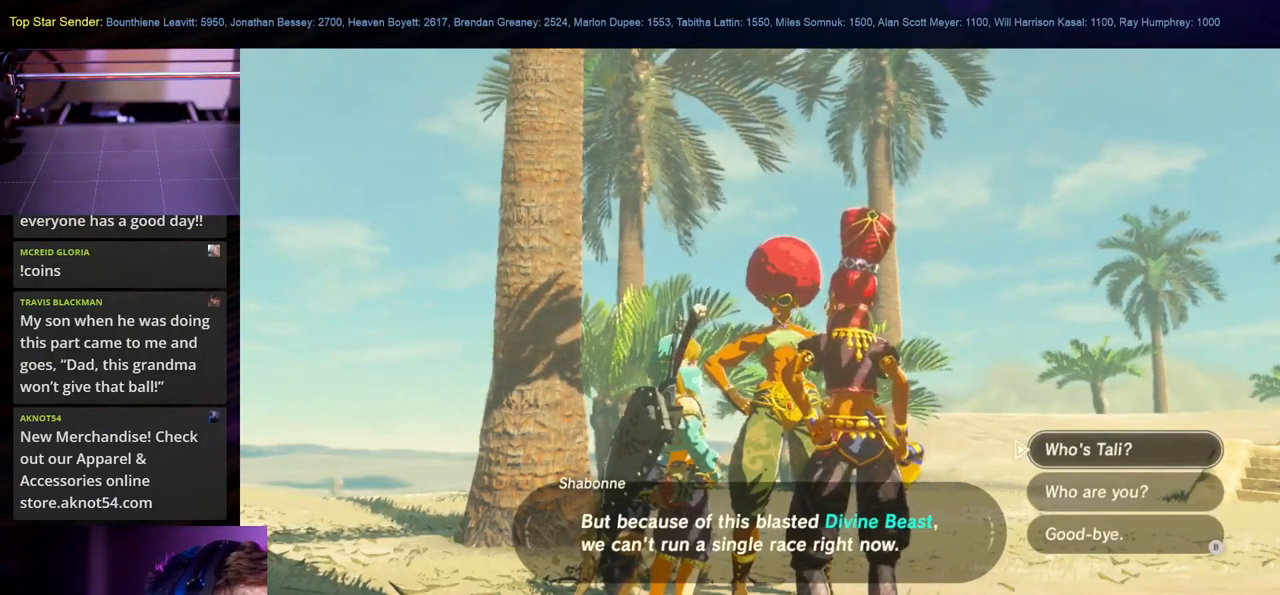
{"buttons": [], "left_stick": "center", "right_stick": "center", "events": []}
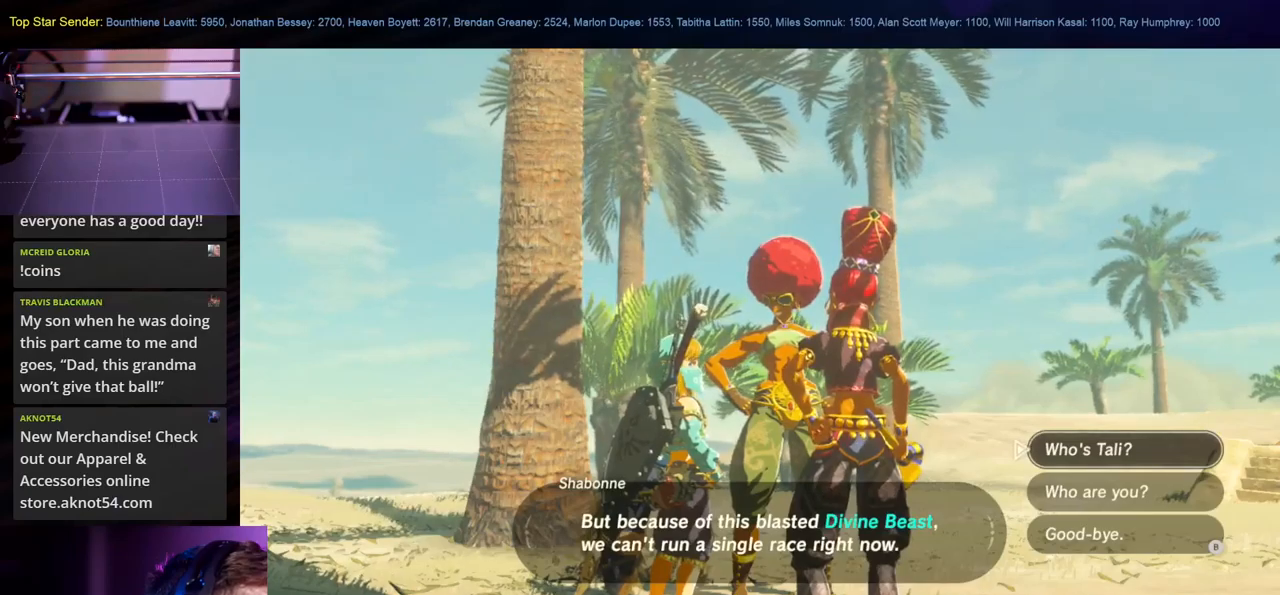
{"buttons": [], "left_stick": "center", "right_stick": "center", "events": []}
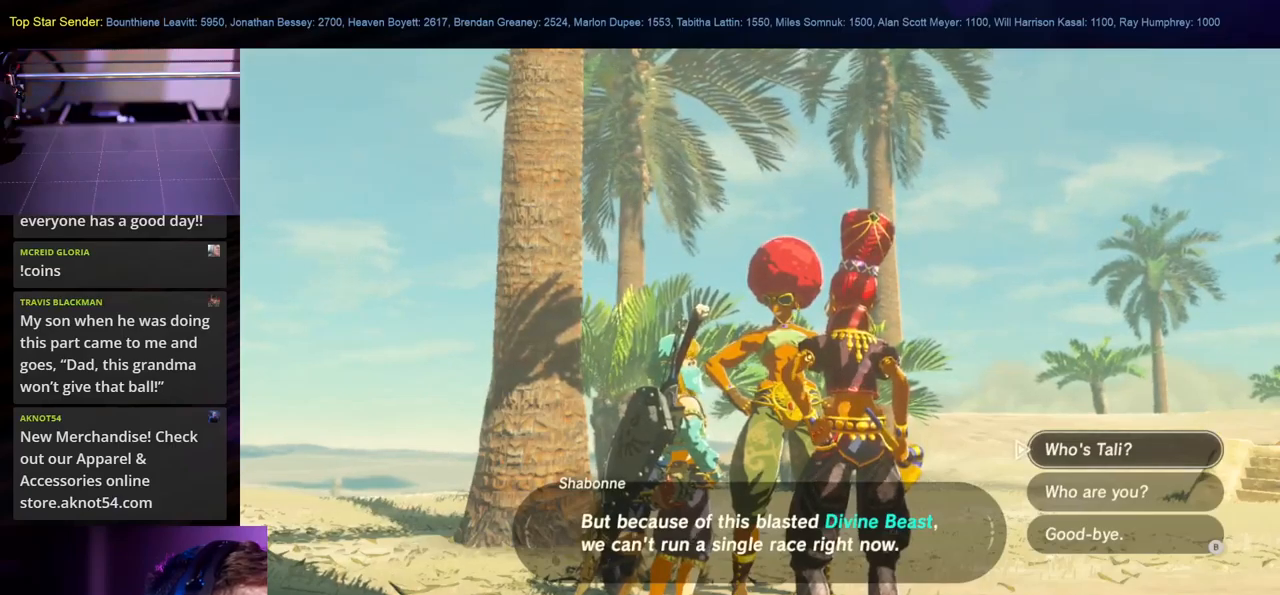
{"buttons": [], "left_stick": "center", "right_stick": "center", "events": []}
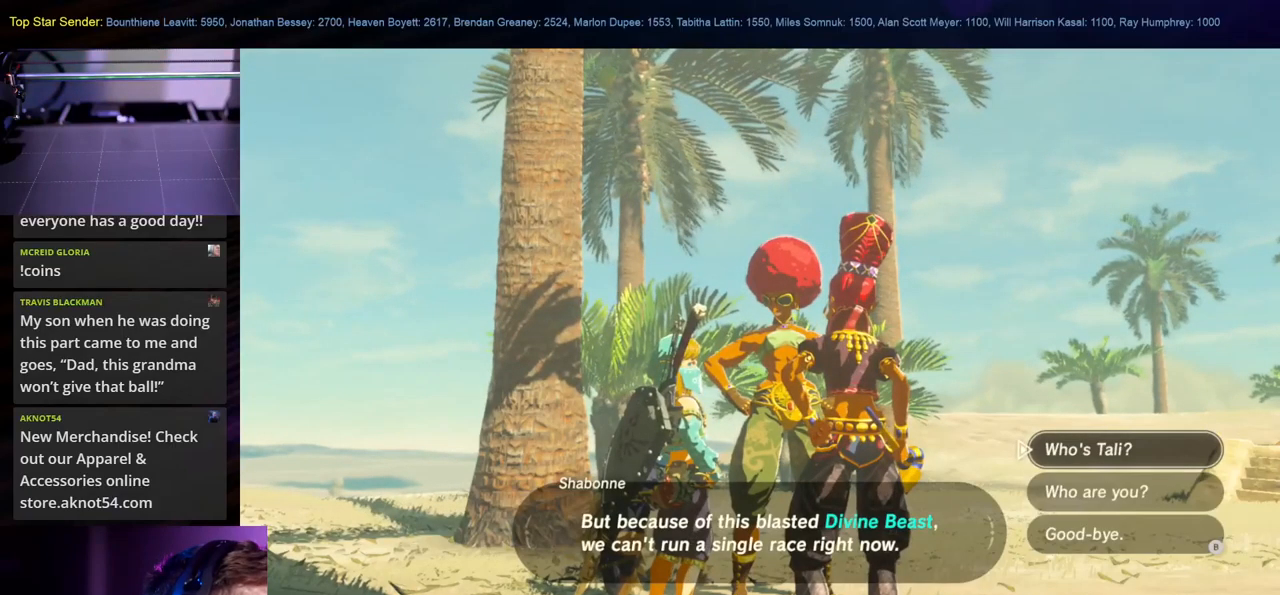
{"buttons": [], "left_stick": "center", "right_stick": "center", "events": []}
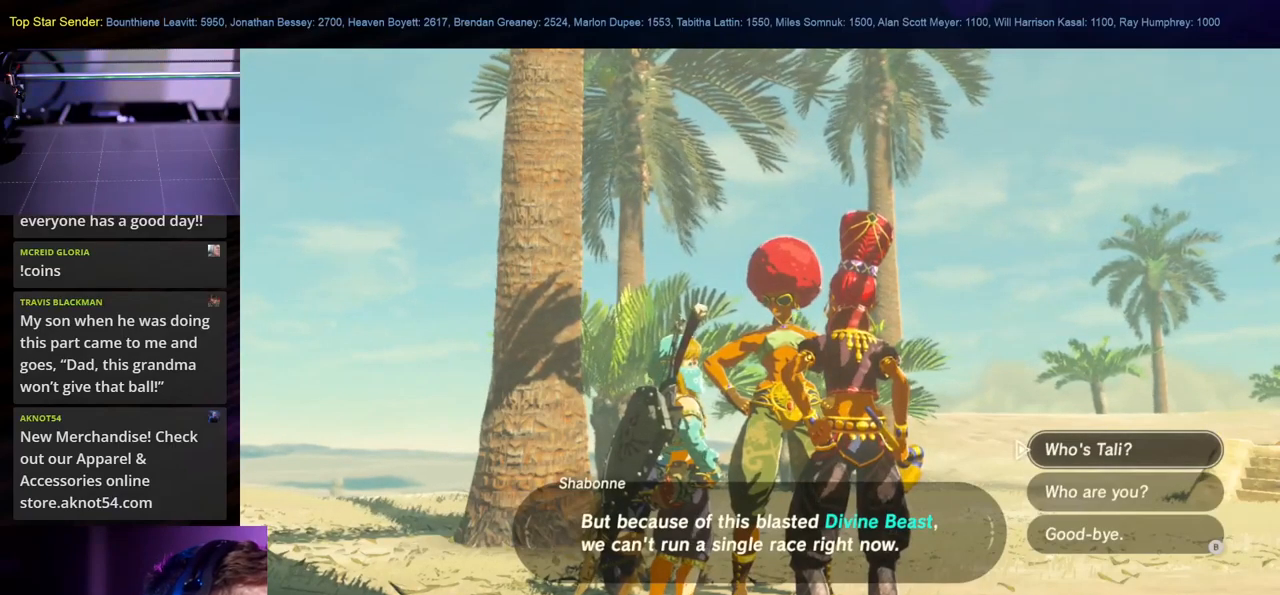
{"buttons": [], "left_stick": "center", "right_stick": "center", "events": [[200, "A", "down"], [384, "A", "up"]]}
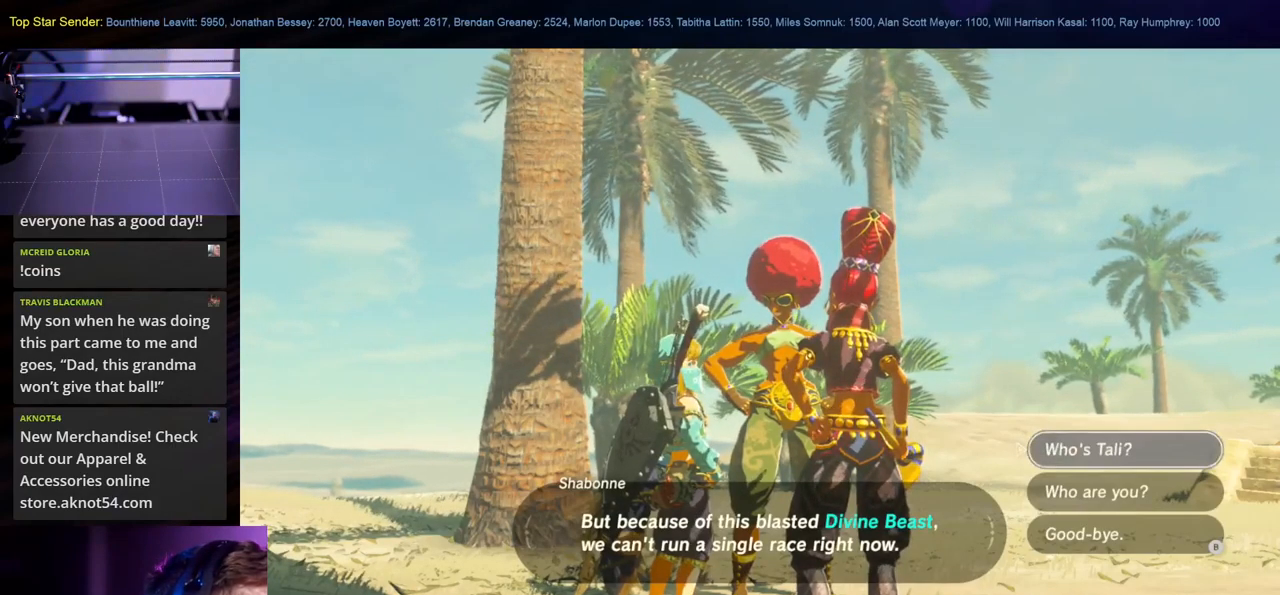
{"buttons": [], "left_stick": "center", "right_stick": "center", "events": []}
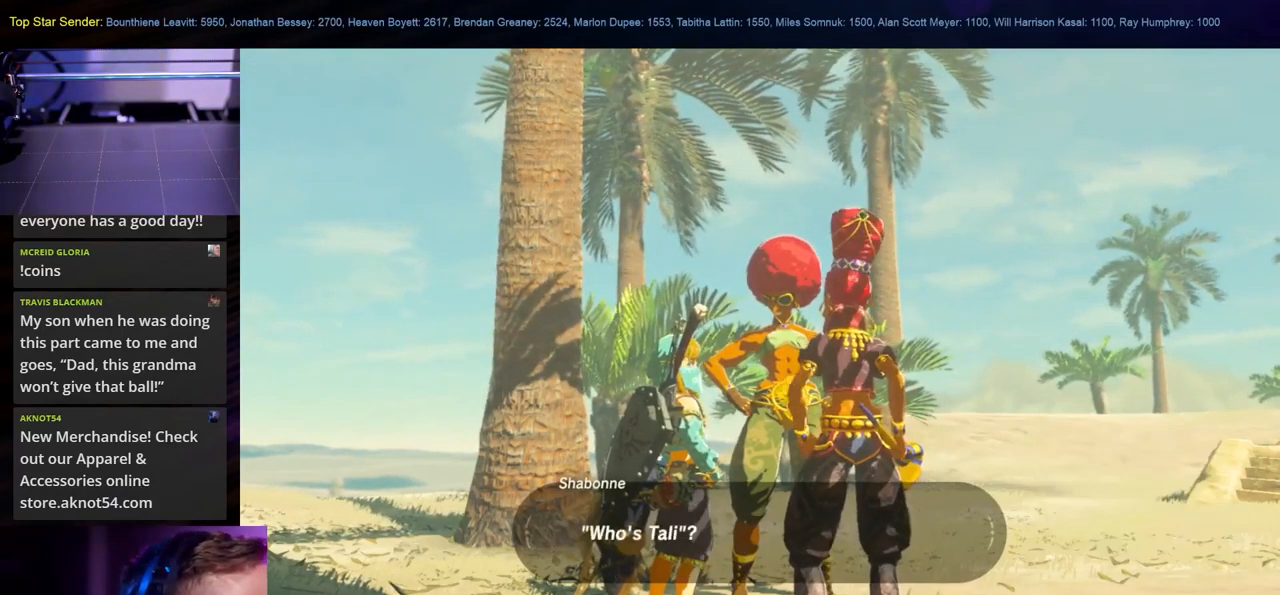
{"buttons": [], "left_stick": "center", "right_stick": "center", "events": []}
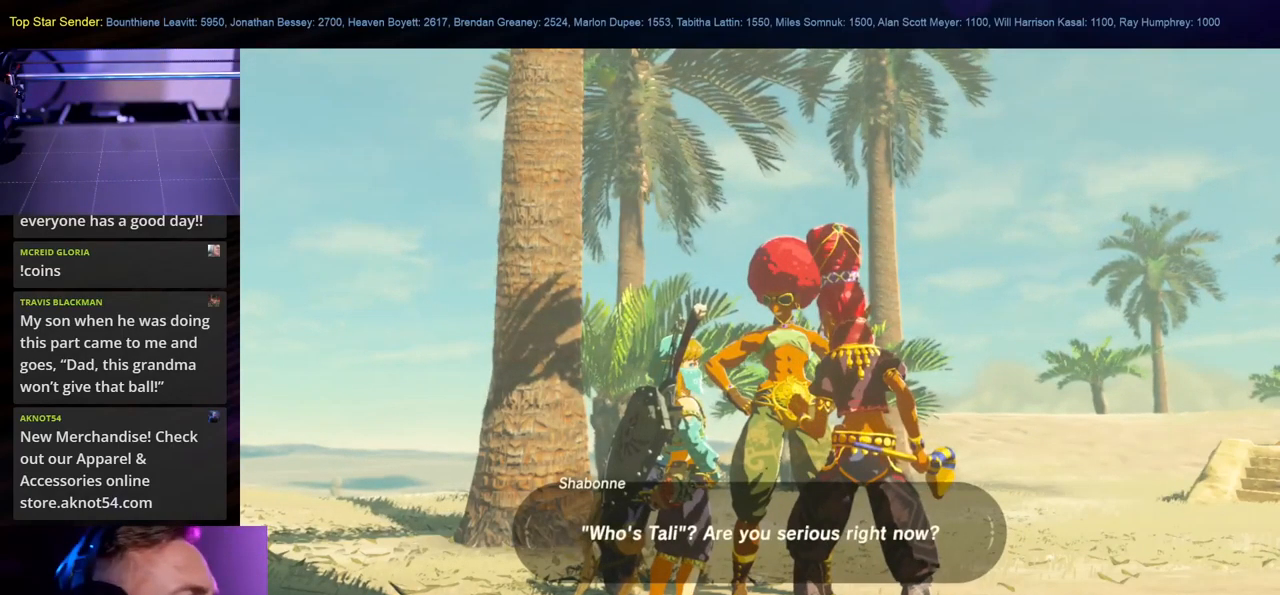
{"buttons": ["B"], "left_stick": "center", "right_stick": "center", "events": [[50, "B", "down"], [167, "B", "up"], [434, "B", "down"]]}
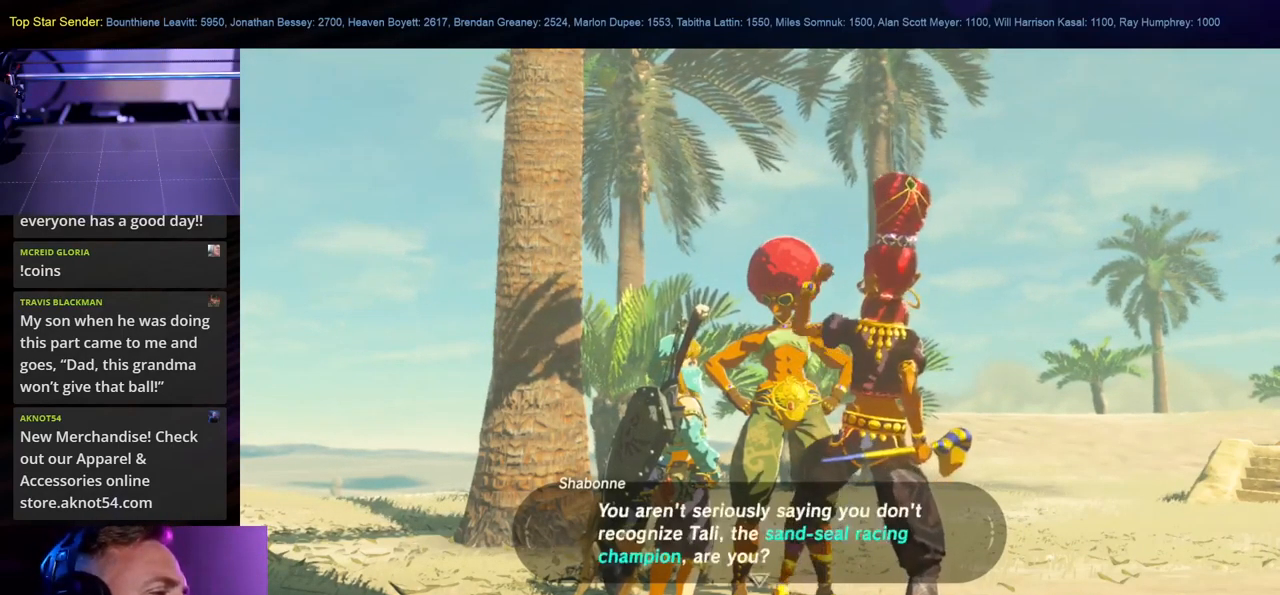
{"buttons": [], "left_stick": "center", "right_stick": "center", "events": [[67, "B", "up"]]}
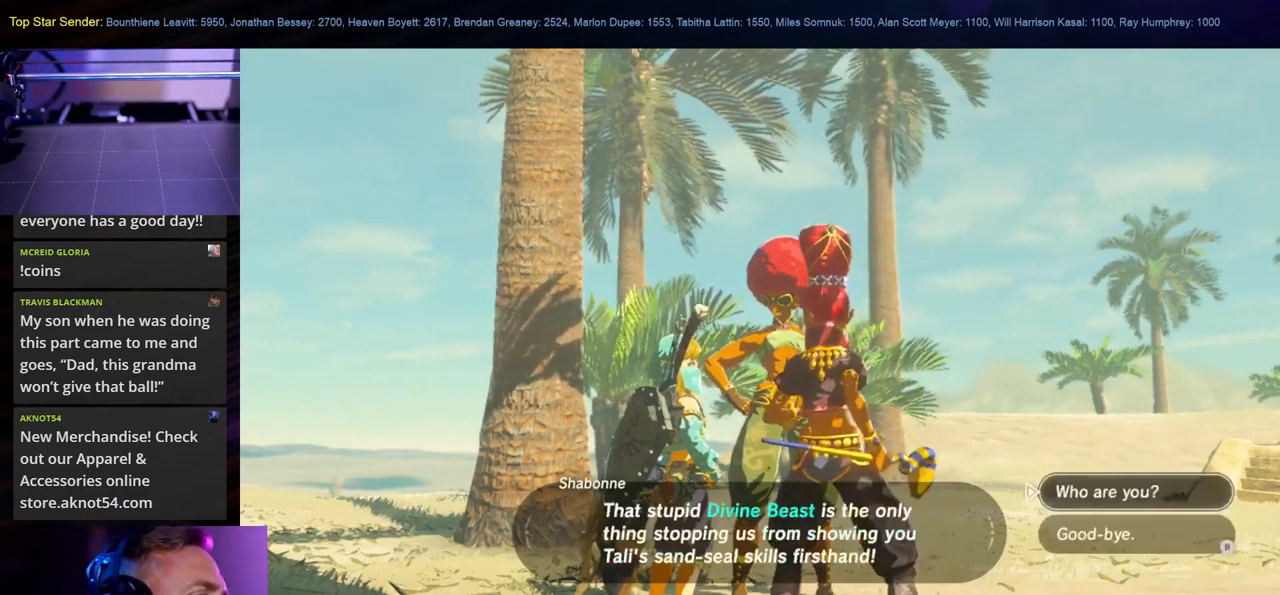
{"buttons": [], "left_stick": "center", "right_stick": "center", "events": [[150, "right_stick", "left"], [400, "right_stick", "center"]]}
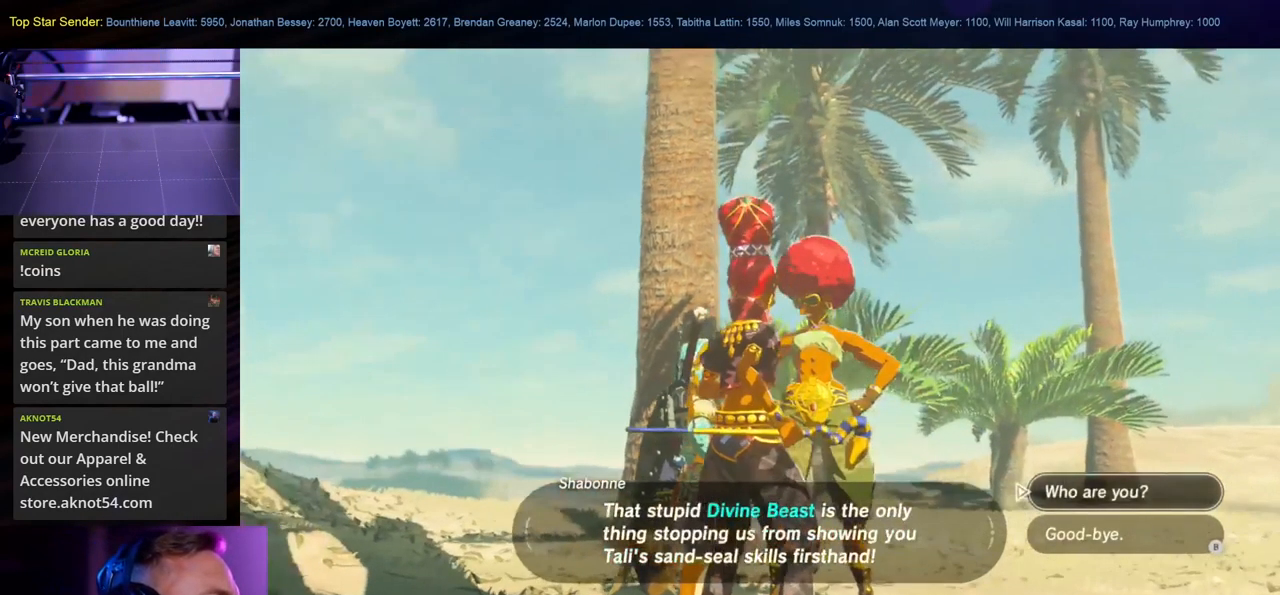
{"buttons": [], "left_stick": "center", "right_stick": "center", "events": [[283, "B", "down"], [383, "B", "up"]]}
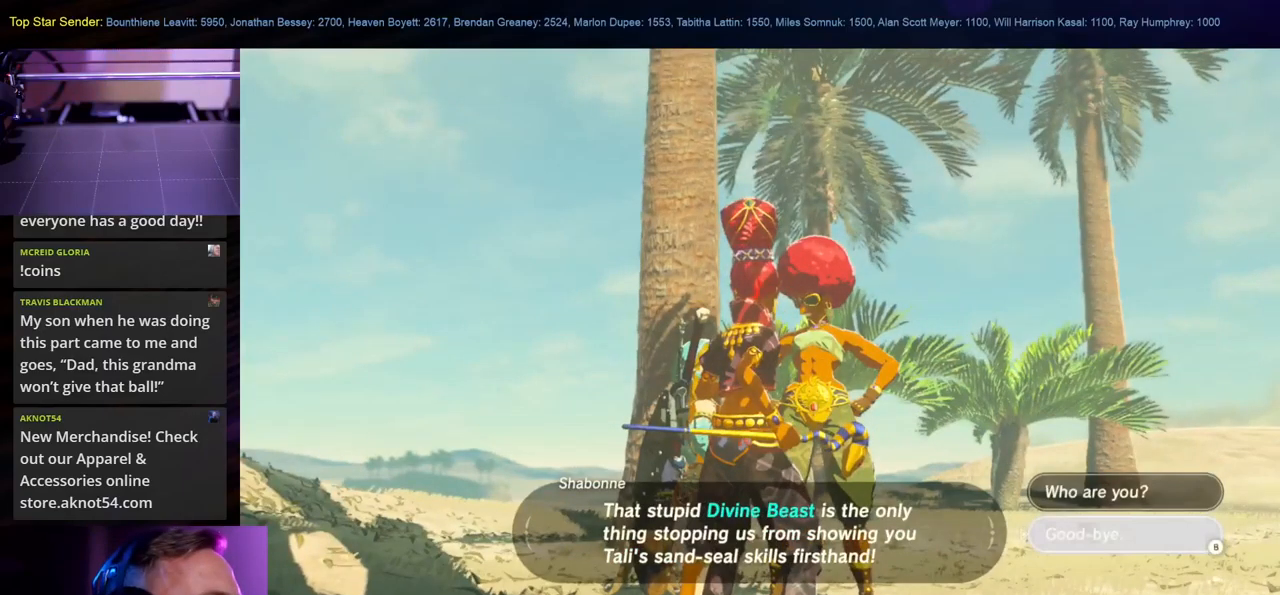
{"buttons": [], "left_stick": "center", "right_stick": "down-left", "events": [[100, "right_stick", "left"], [183, "right_stick", "down-left"]]}
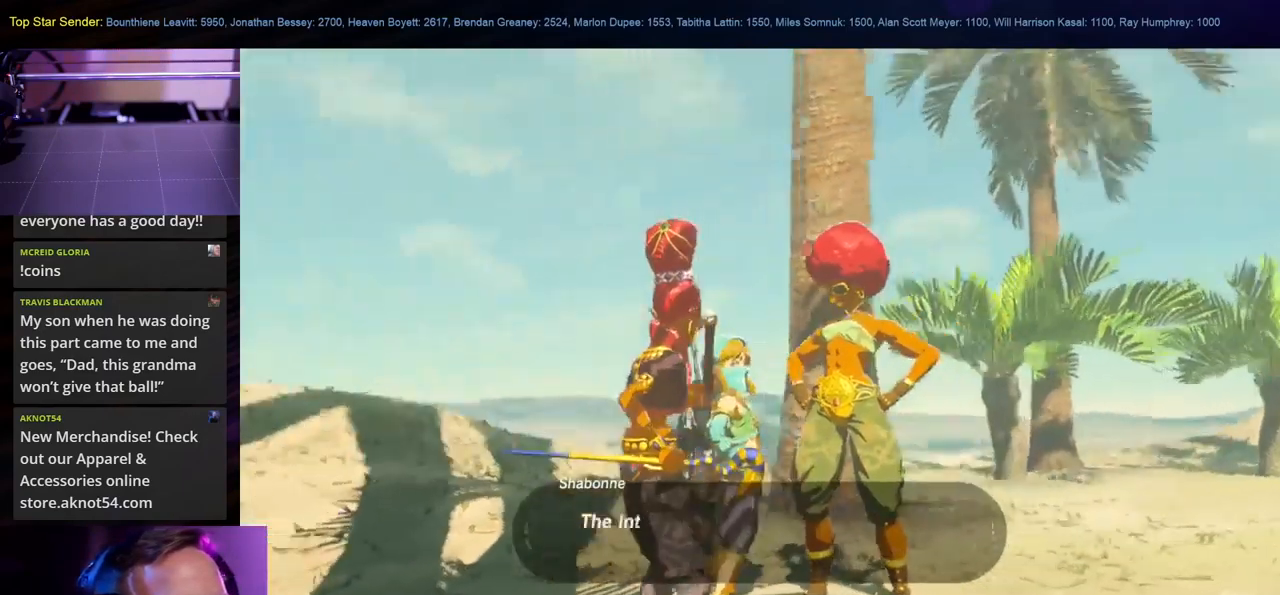
{"buttons": [], "left_stick": "up-left", "right_stick": "center", "events": [[333, "left_stick", "up-left"], [483, "right_stick", "center"]]}
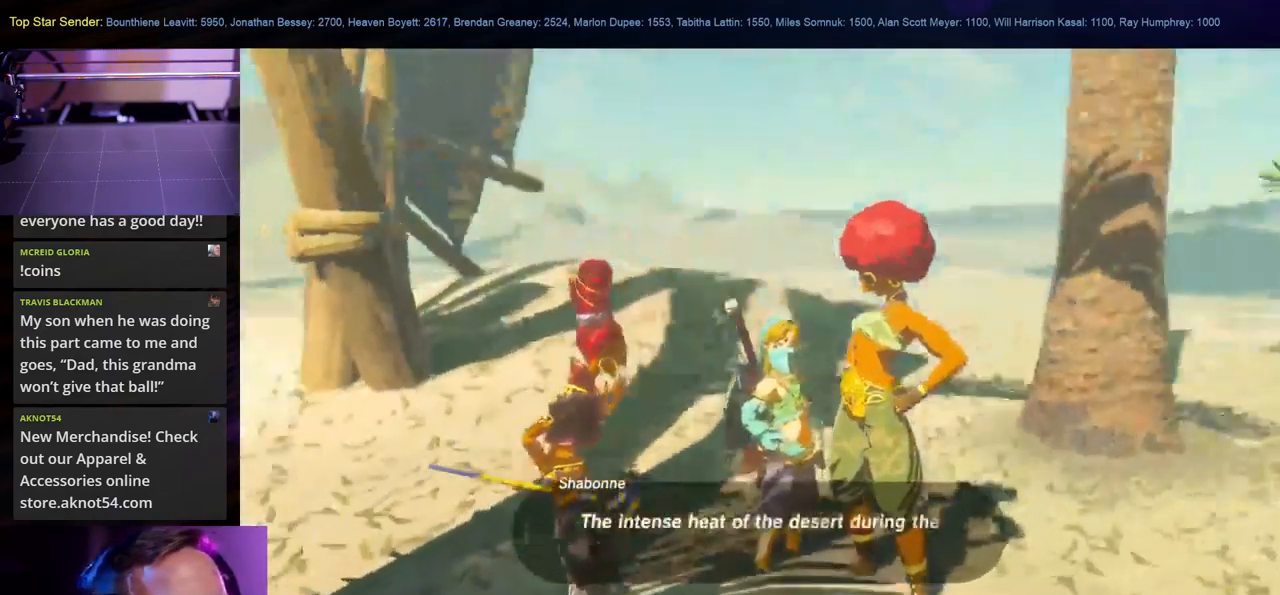
{"buttons": [], "left_stick": "up-left", "right_stick": "up-left", "events": [[133, "left_stick", "center"], [400, "left_stick", "up-left"], [416, "right_stick", "up-left"]]}
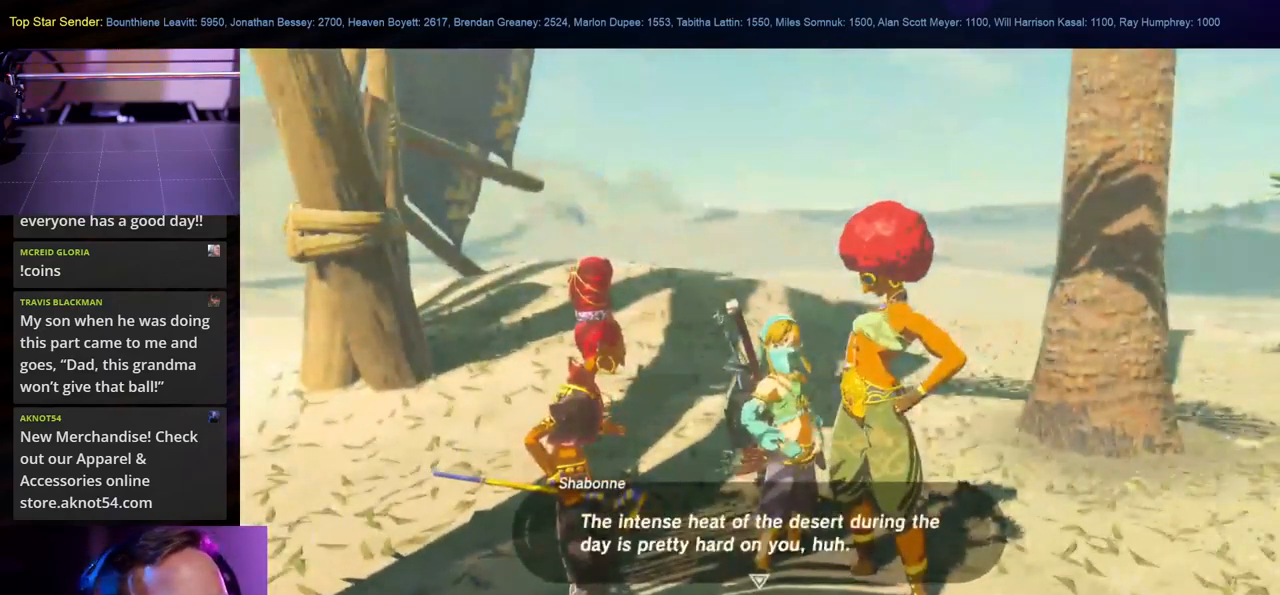
{"buttons": [], "left_stick": "center", "right_stick": "down", "events": [[166, "left_stick", "up"], [216, "right_stick", "down-left"], [300, "right_stick", "down"], [500, "left_stick", "center"]]}
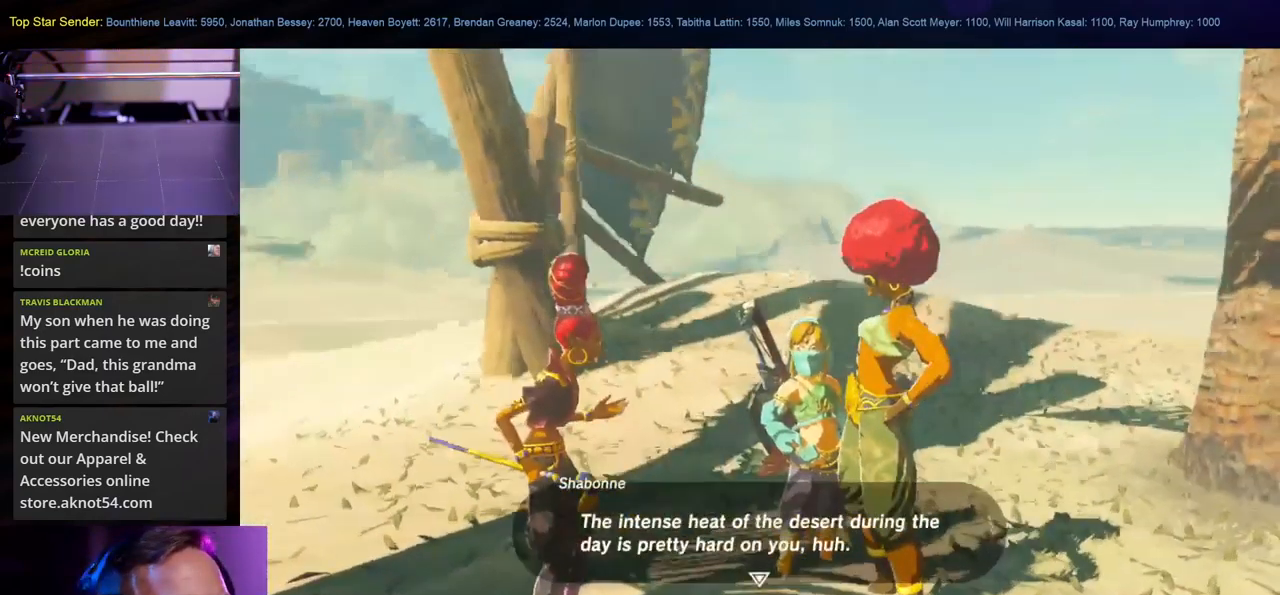
{"buttons": [], "left_stick": "up", "right_stick": "up-left"}
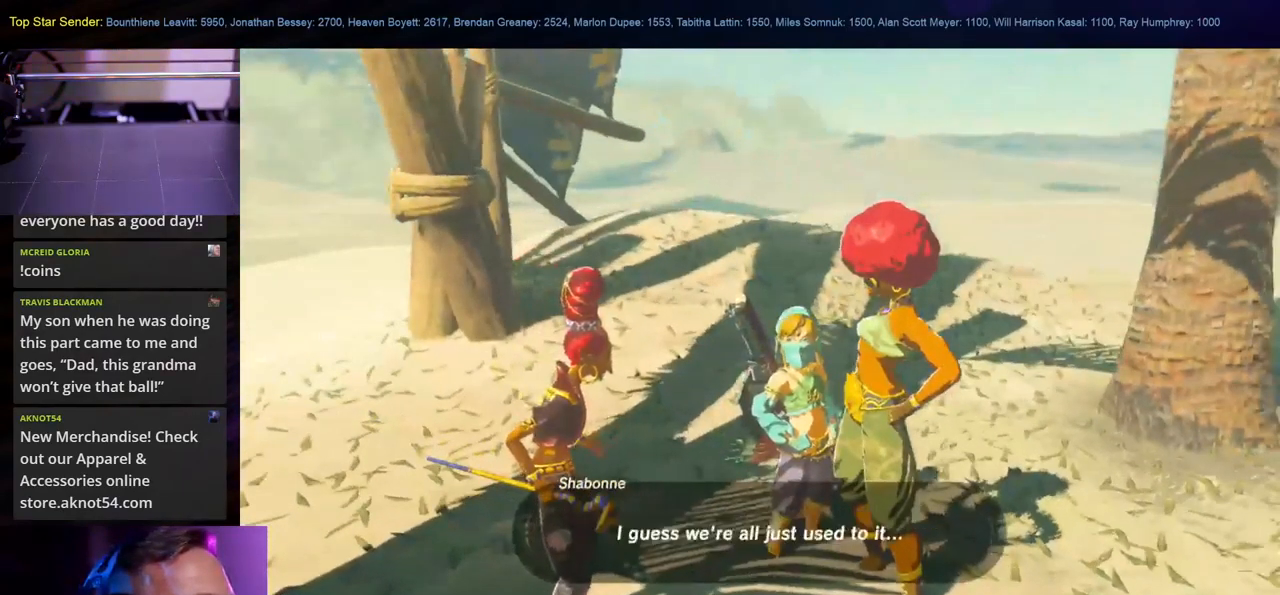
{"buttons": [], "left_stick": "up", "right_stick": "down-right", "events": [[333, "right_stick", "center"], [433, "right_stick", "down-right"]]}
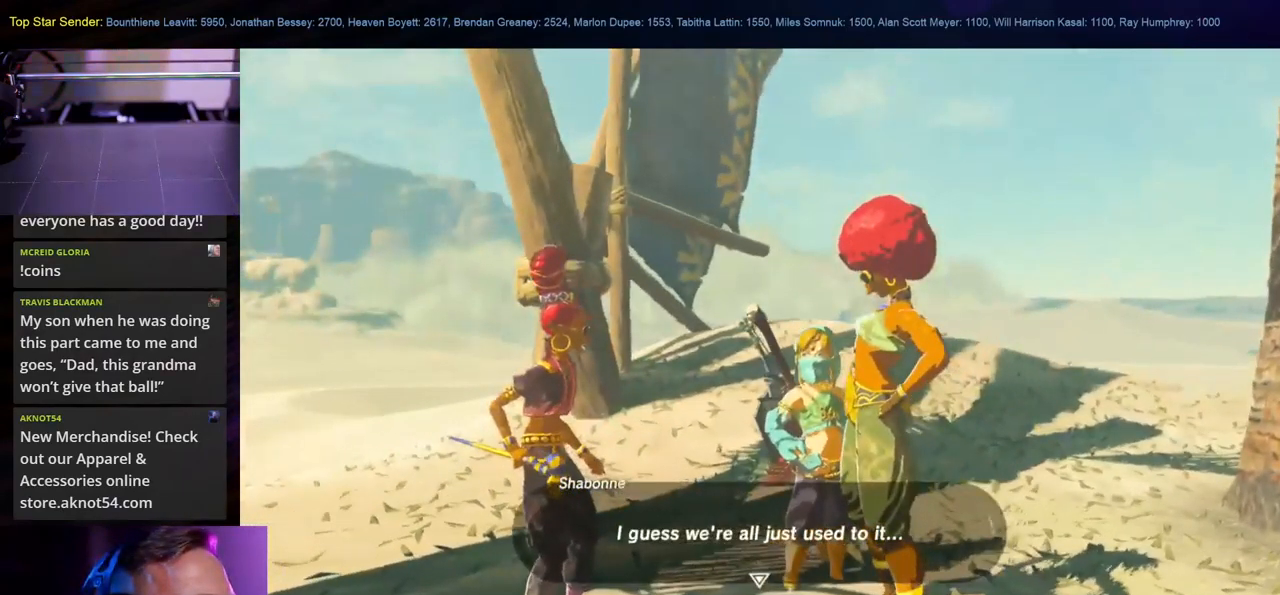
{"buttons": [], "left_stick": "up", "right_stick": "center", "events": [[116, "right_stick", "center"], [216, "B", "down"], [350, "B", "up"]]}
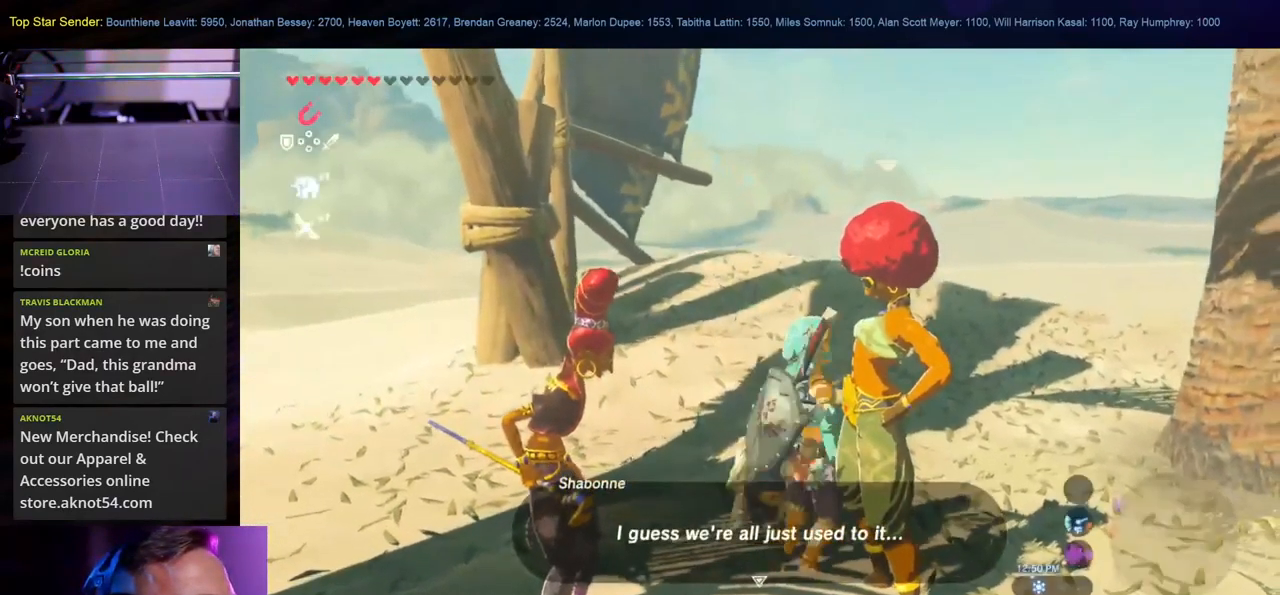
{"buttons": [], "left_stick": "up", "right_stick": "center", "events": []}
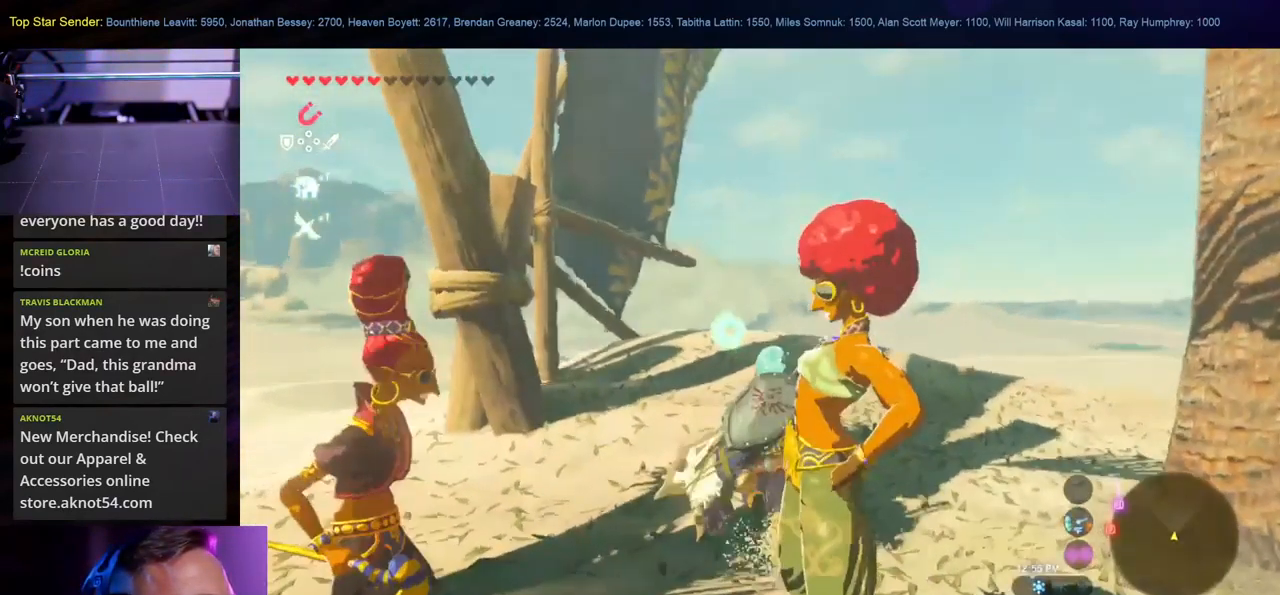
{"buttons": ["B"], "left_stick": "up", "right_stick": "center", "events": [[316, "B", "down"]]}
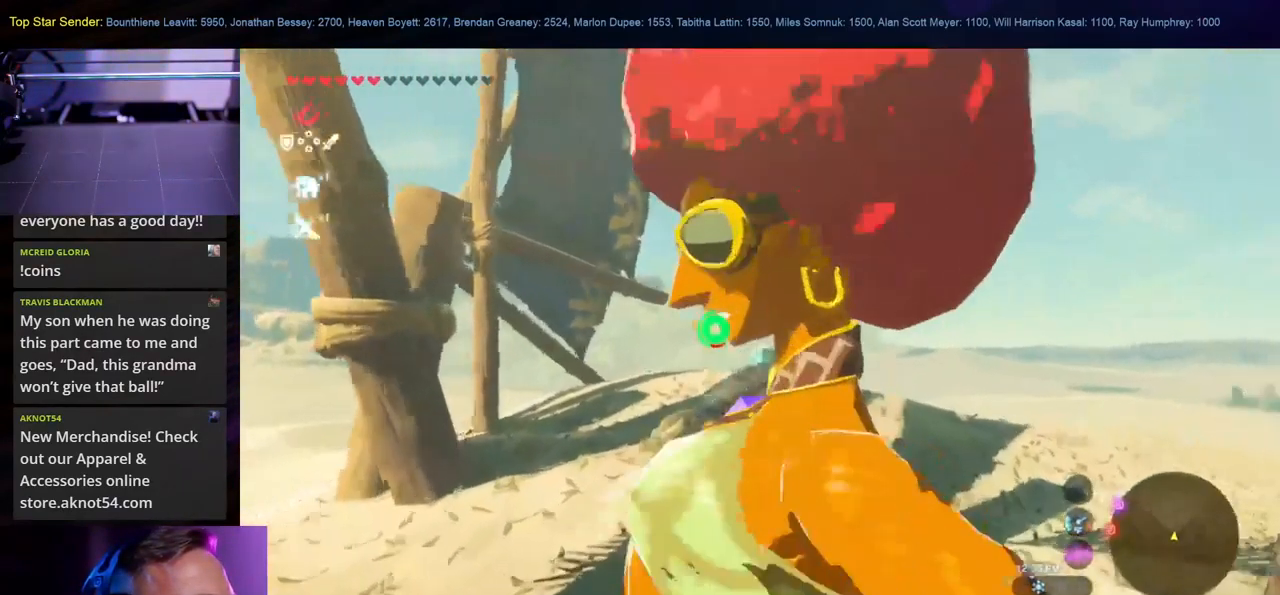
{"buttons": [], "left_stick": "up", "right_stick": "down", "events": [[200, "B", "up"], [350, "right_stick", "down"]]}
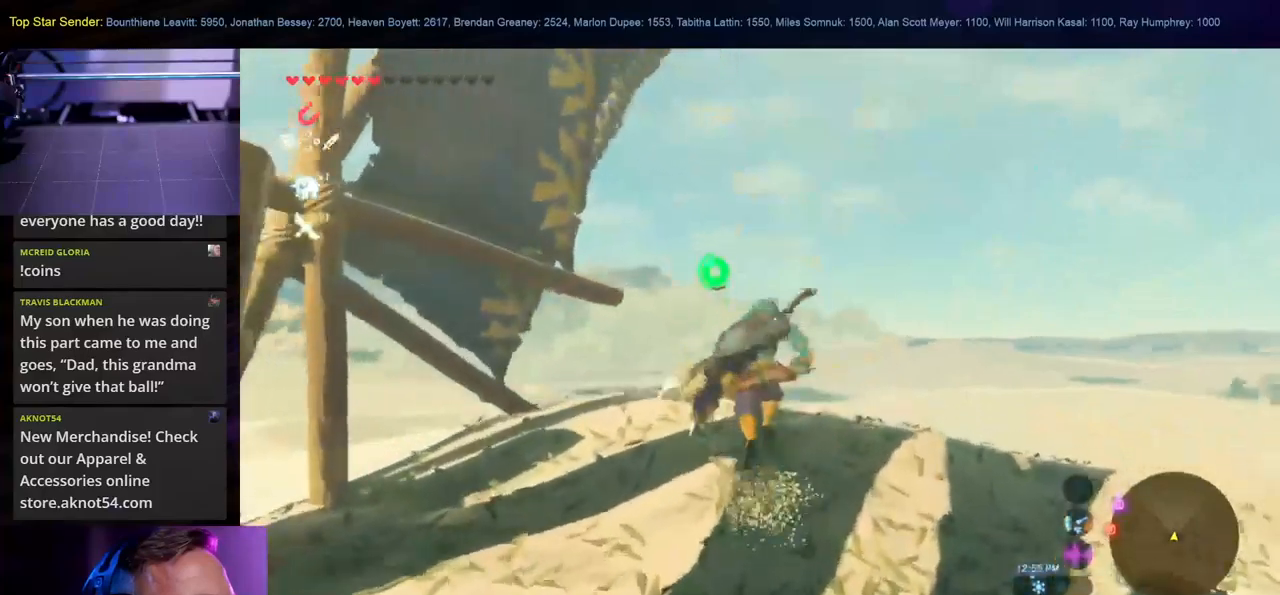
{"buttons": [], "left_stick": "up", "right_stick": "center", "events": [[183, "right_stick", "center"]]}
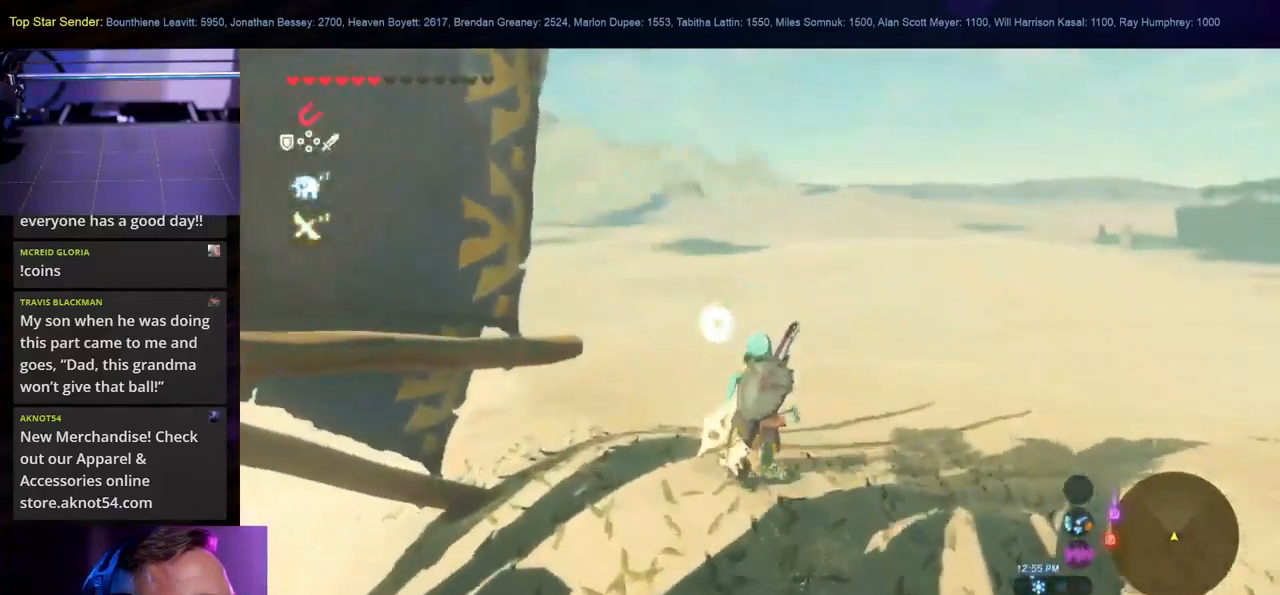
{"buttons": [], "left_stick": "right", "right_stick": "center", "events": [[67, "right_stick", "up"], [150, "right_stick", "up-left"], [300, "left_stick", "right"], [433, "right_stick", "center"]]}
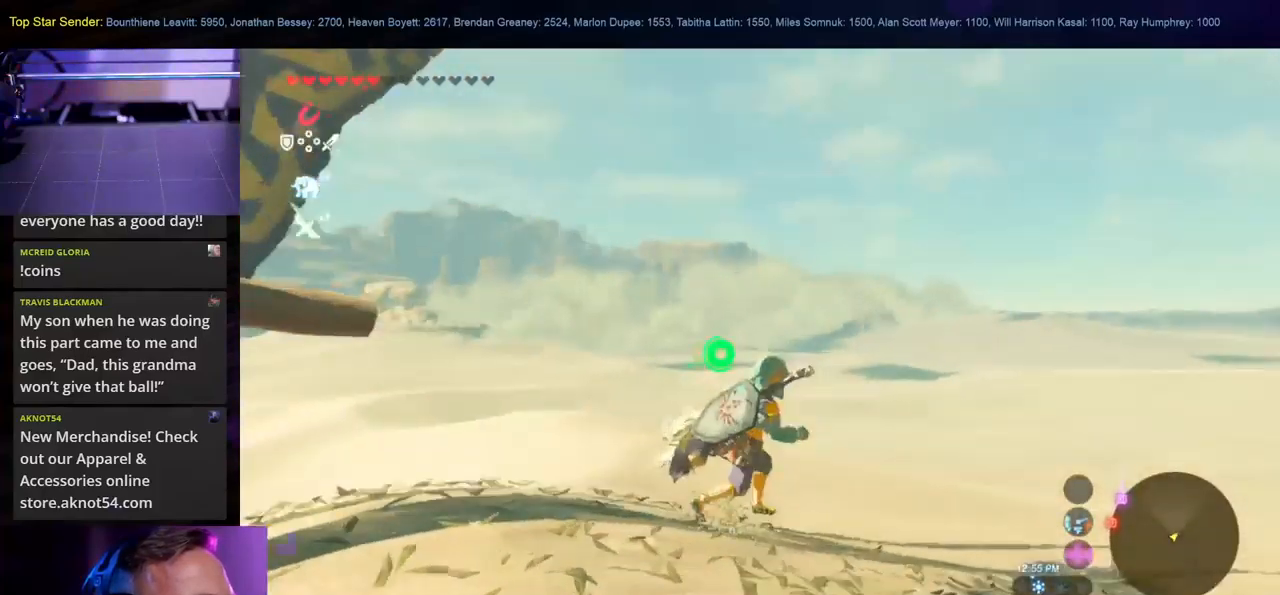
{"buttons": [], "left_stick": "right", "right_stick": "right", "events": [[267, "right_stick", "right"]]}
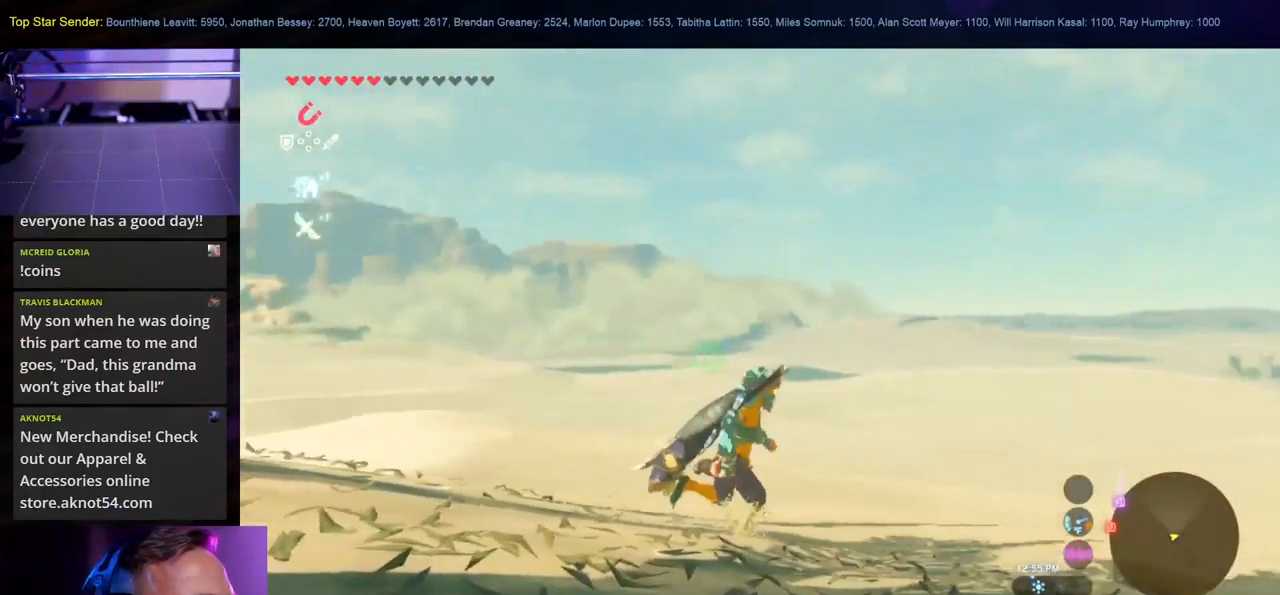
{"buttons": [], "left_stick": "up-right", "right_stick": "center", "events": [[267, "left_stick", "up-right"], [383, "right_stick", "center"]]}
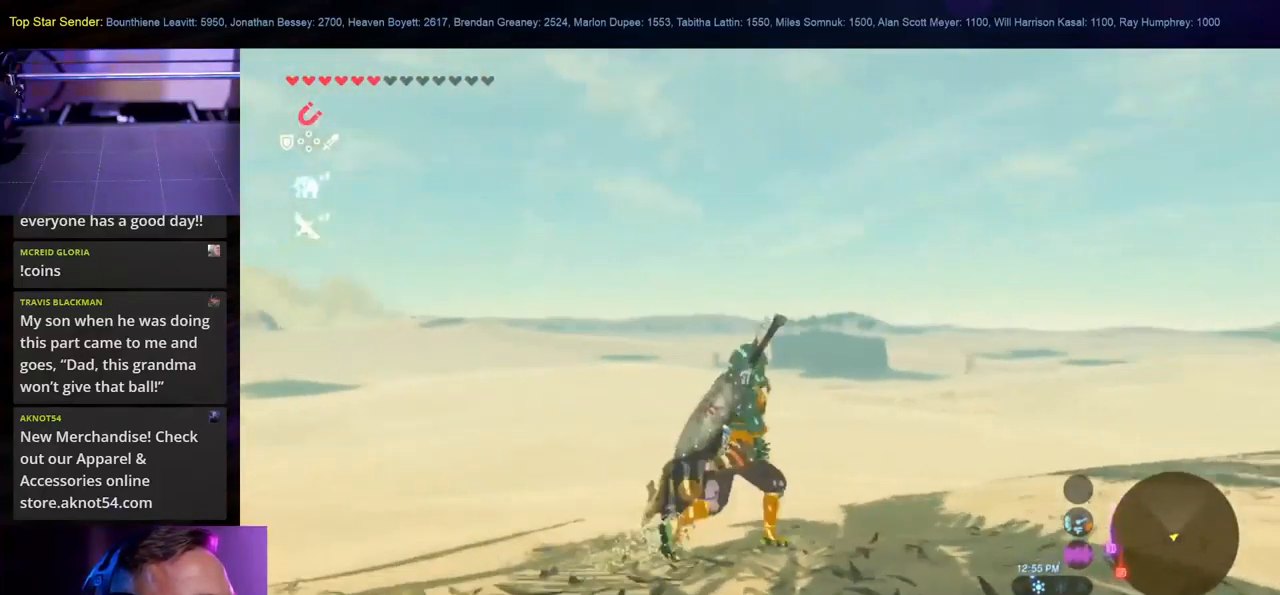
{"buttons": [], "left_stick": "right", "right_stick": "left", "events": [[267, "left_stick", "right"], [300, "right_stick", "left"]]}